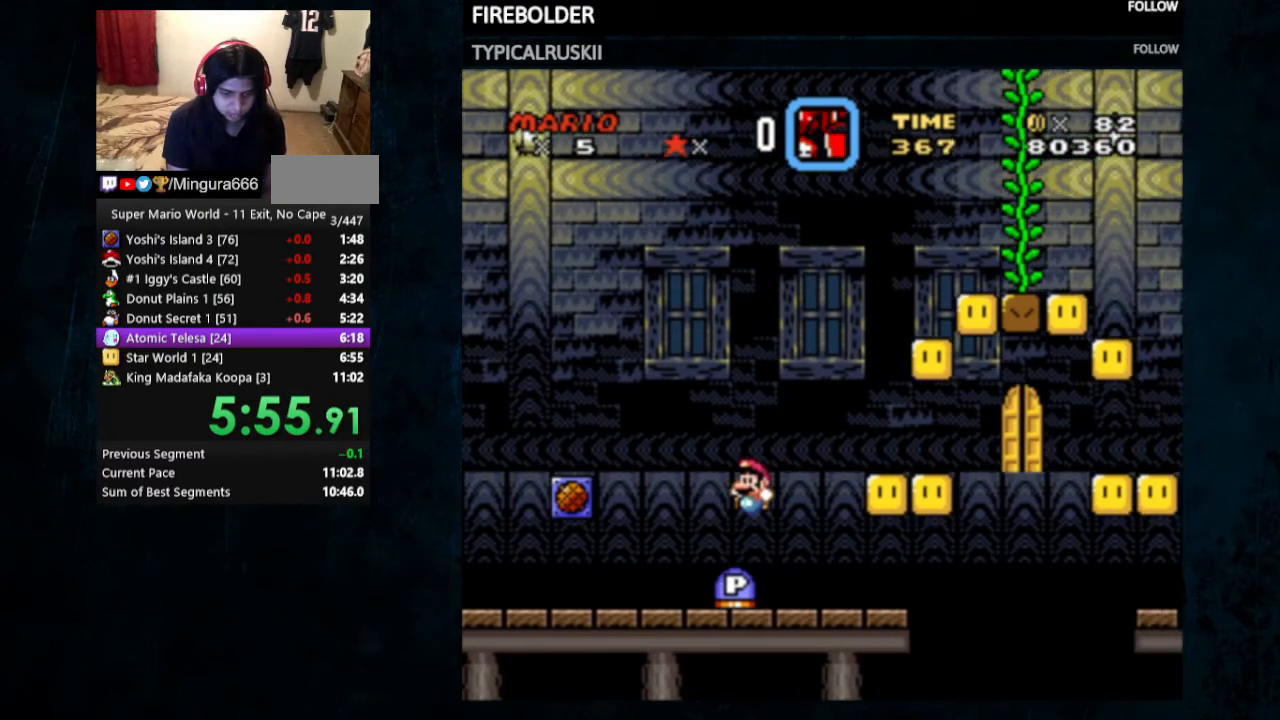
Gameplay with a controller (Nintendo layout); each line is a JSON object with the inputs held at the frame after it. "events" lists button and stick changes between this image and that frame as [ms after this image, input, new state], when the widget could be followed in between. Not read: L3 R3.
{"buttons": ["B", "Y", "DPAD_RIGHT"], "events": [[67, "DPAD_RIGHT", "down"], [67, "DPAD_UP", "down"], [167, "DPAD_UP", "up"], [333, "B", "down"], [367, "Y", "down"]]}
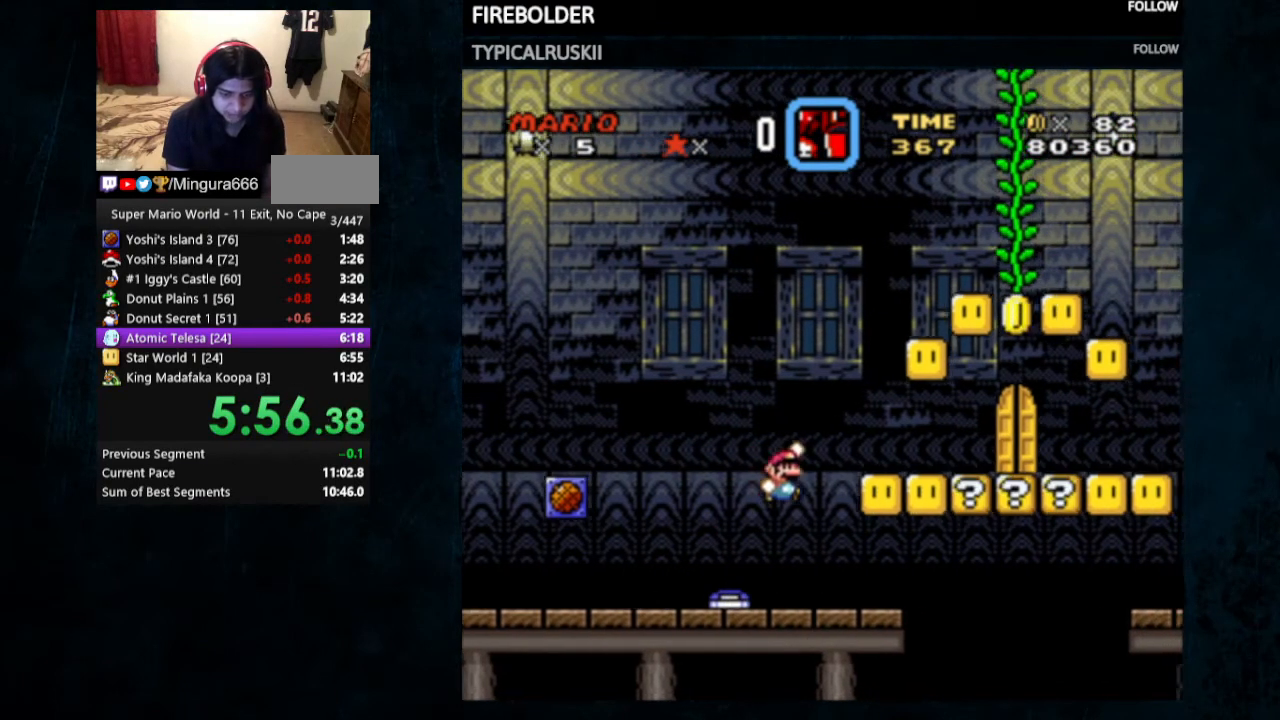
{"buttons": ["B", "Y"], "events": [[33, "B", "up"], [467, "B", "down"], [467, "DPAD_RIGHT", "up"]]}
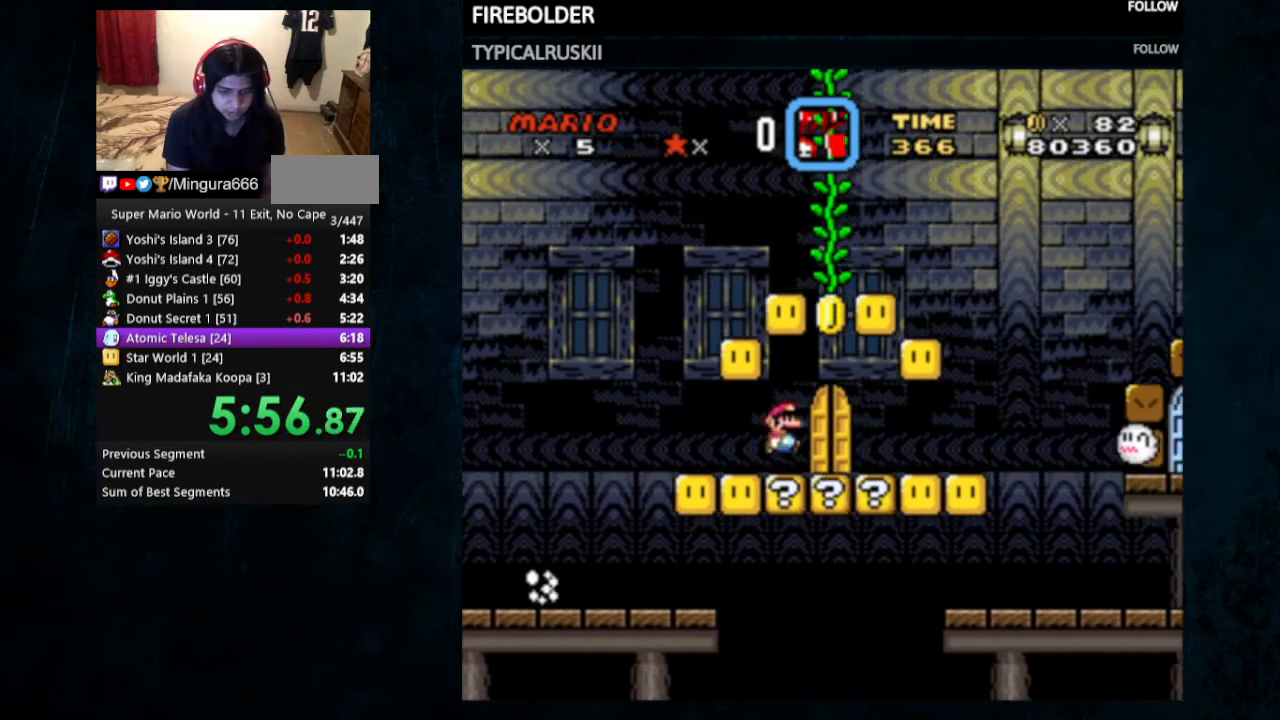
{"buttons": ["B", "Y"], "events": [[33, "DPAD_LEFT", "down"], [33, "DPAD_UP", "down"], [100, "DPAD_UP", "up"], [133, "DPAD_LEFT", "up"], [267, "DPAD_UP", "down"], [333, "B", "up"], [433, "B", "down"], [467, "DPAD_UP", "up"]]}
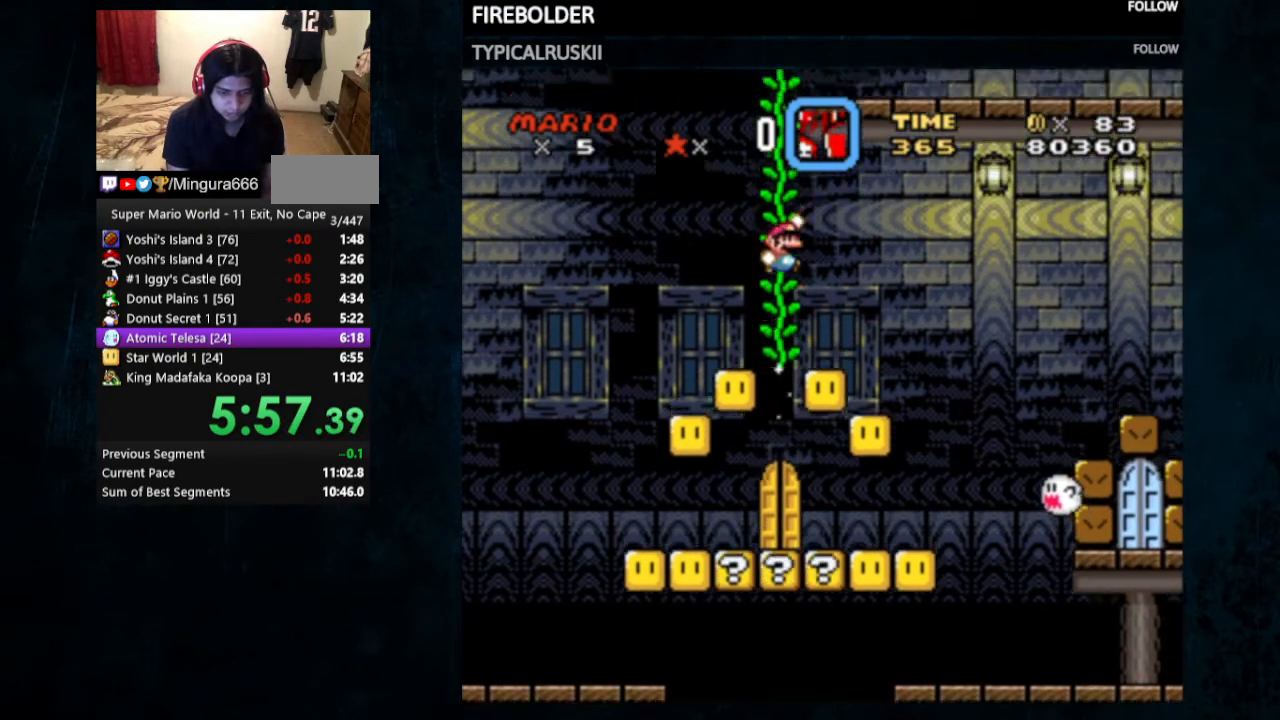
{"buttons": ["Y", "DPAD_UP", "DPAD_RIGHT"], "events": [[67, "B", "up"], [67, "DPAD_UP", "down"], [200, "DPAD_UP", "up"], [267, "B", "down"], [333, "DPAD_RIGHT", "down"], [467, "B", "up"], [500, "DPAD_UP", "down"]]}
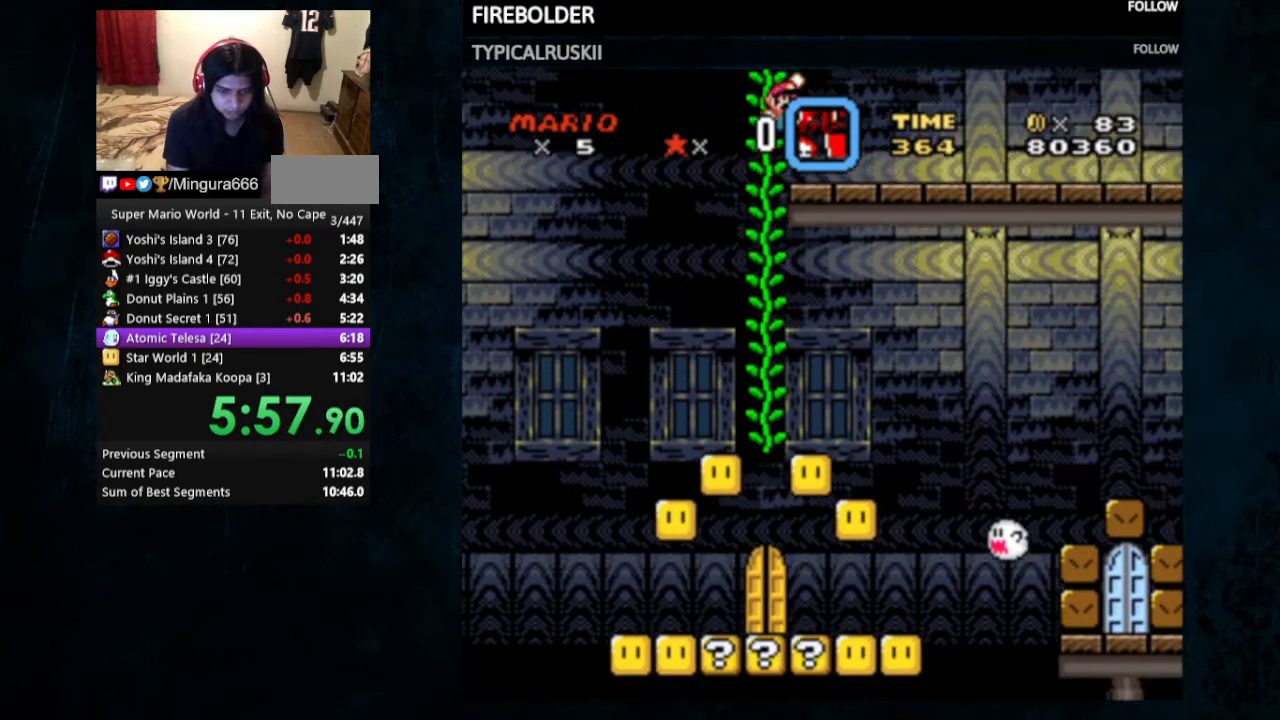
{"buttons": ["Y", "DPAD_RIGHT"], "events": [[100, "DPAD_UP", "up"]]}
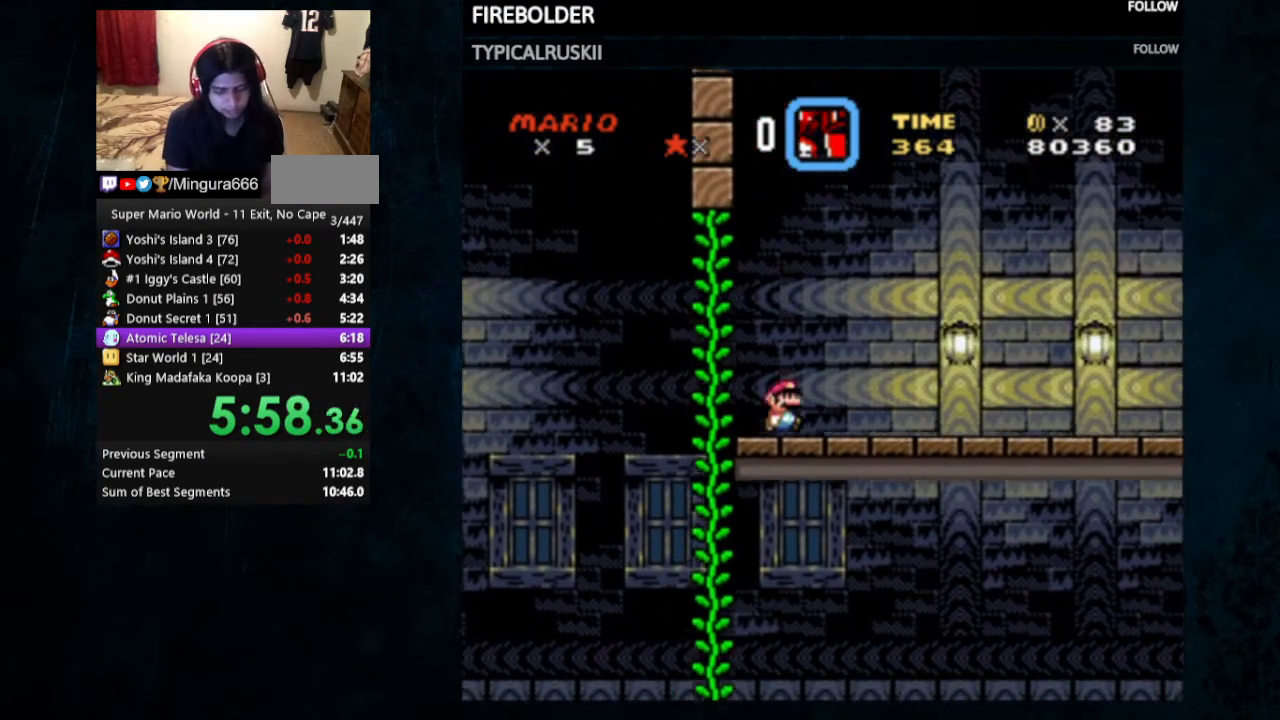
{"buttons": ["Y", "DPAD_RIGHT"], "events": []}
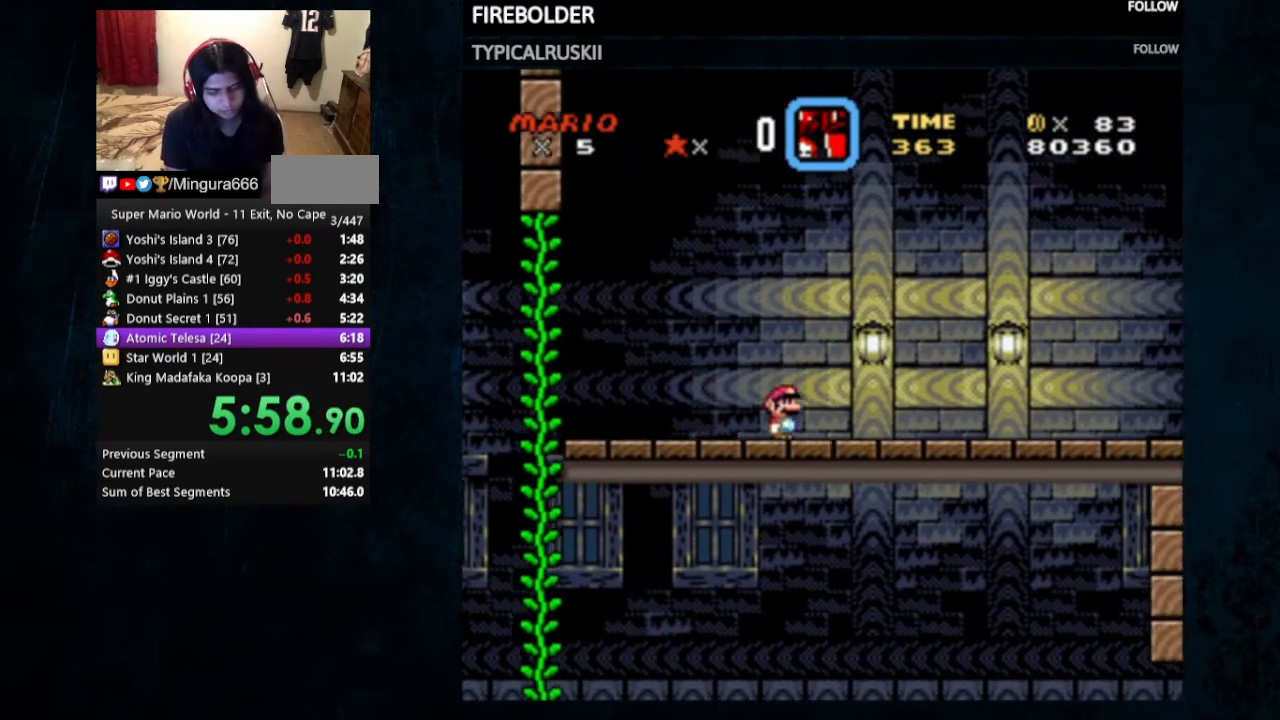
{"buttons": ["Y", "DPAD_RIGHT"], "events": []}
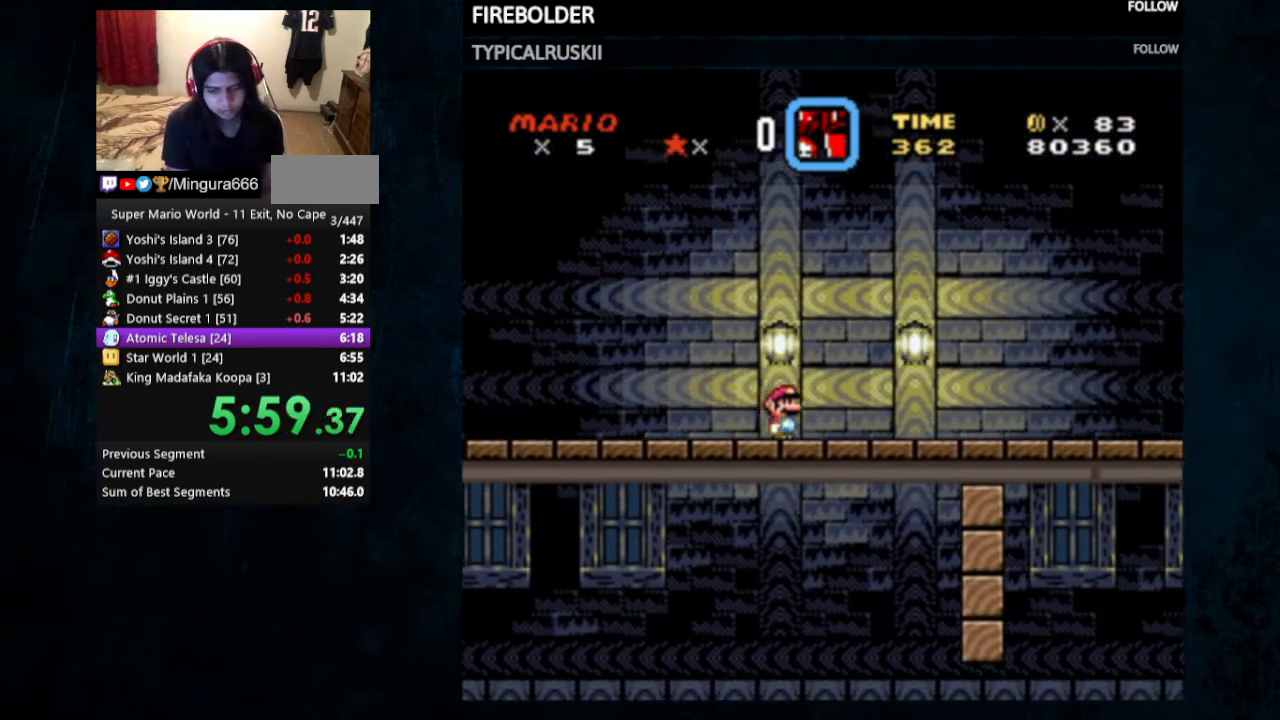
{"buttons": ["Y", "DPAD_RIGHT"], "events": []}
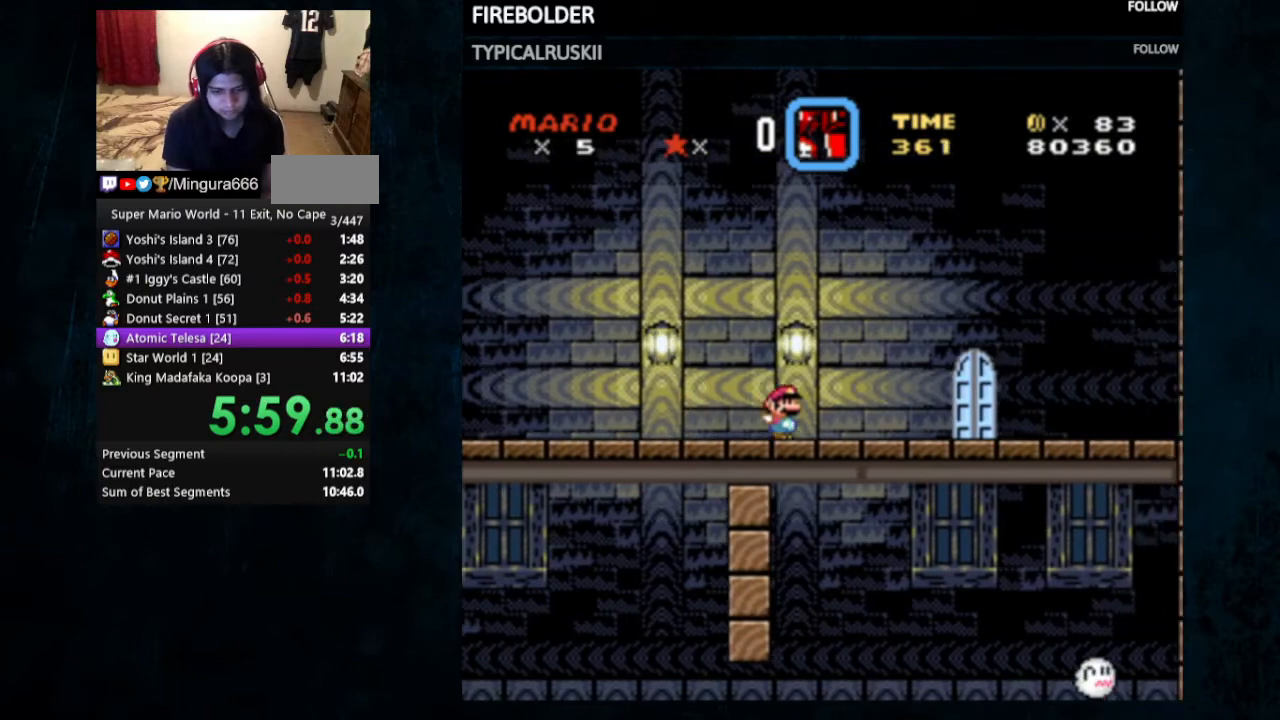
{"buttons": ["Y", "DPAD_UP"], "events": [[267, "DPAD_RIGHT", "up"], [367, "DPAD_UP", "down"]]}
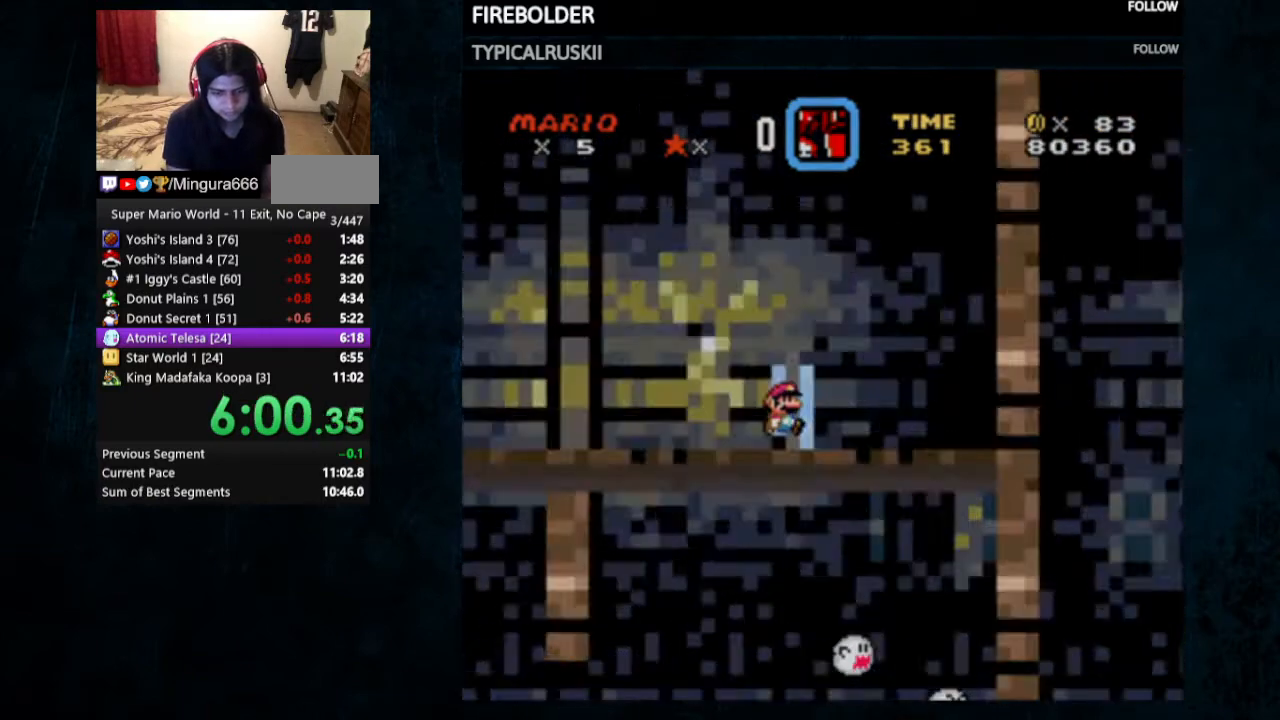
{"buttons": ["Y", "DPAD_RIGHT"], "events": [[133, "DPAD_LEFT", "down"], [133, "DPAD_UP", "up"], [200, "DPAD_LEFT", "up"], [333, "DPAD_RIGHT", "down"]]}
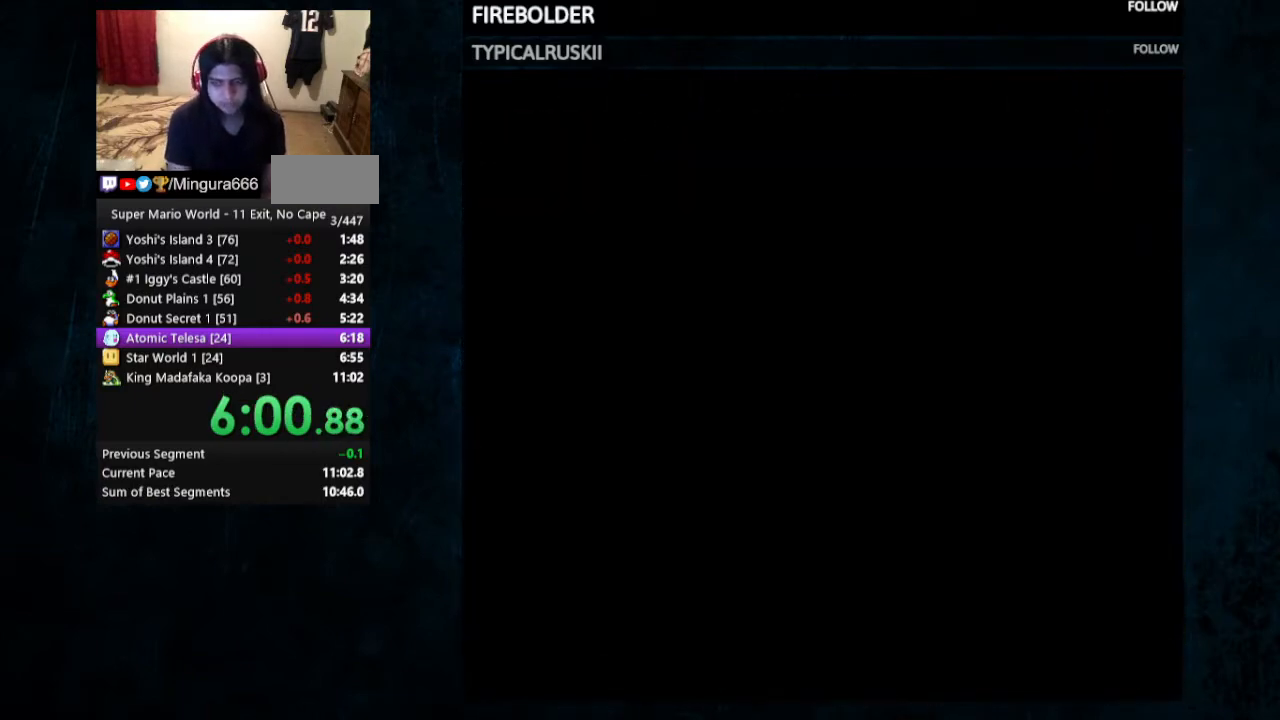
{"buttons": ["Y", "DPAD_RIGHT"], "events": []}
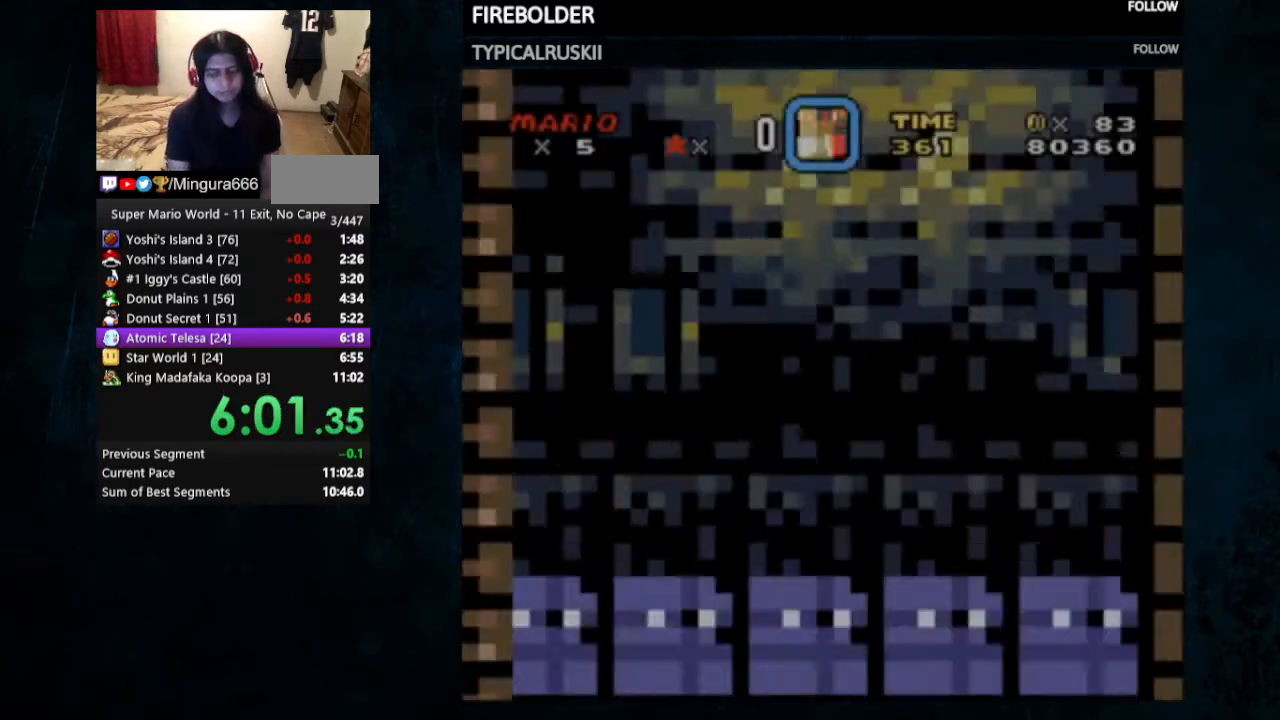
{"buttons": ["Y", "DPAD_RIGHT"], "events": [[267, "X", "down"], [333, "A", "down"], [400, "B", "down"], [467, "A", "up"], [467, "B", "up"], [467, "X", "up"]]}
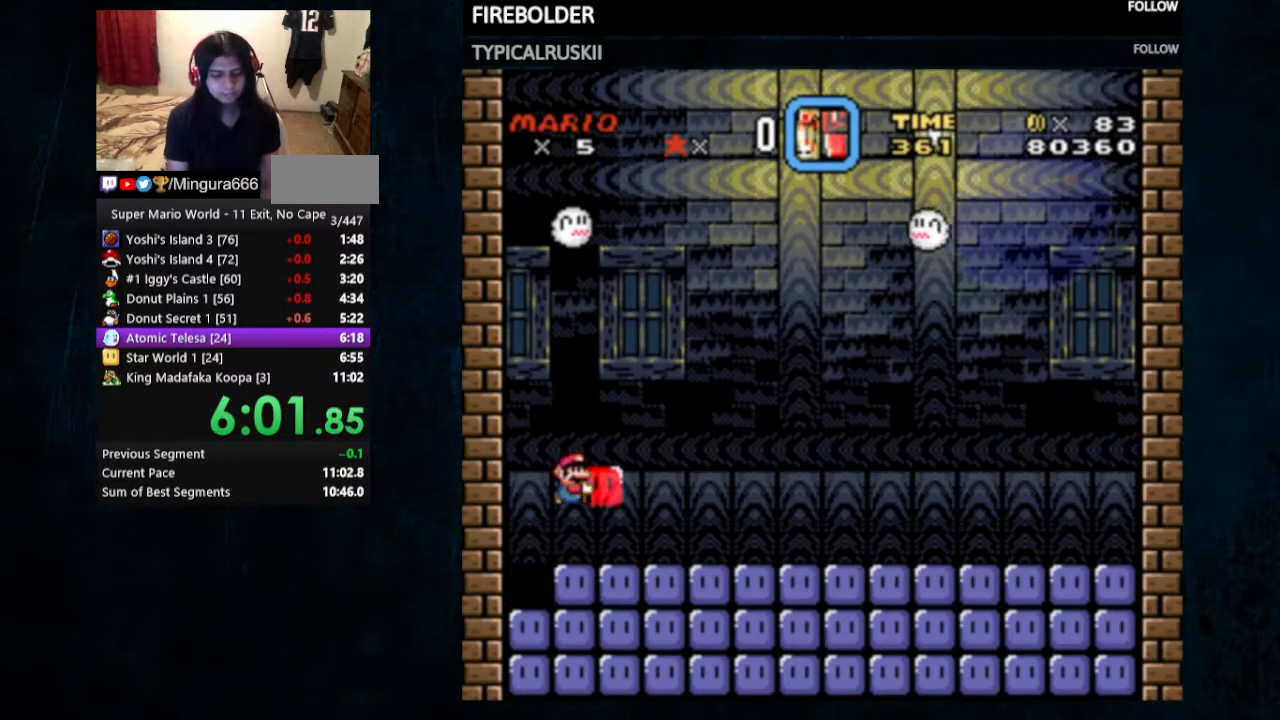
{"buttons": ["Y", "DPAD_RIGHT"], "events": []}
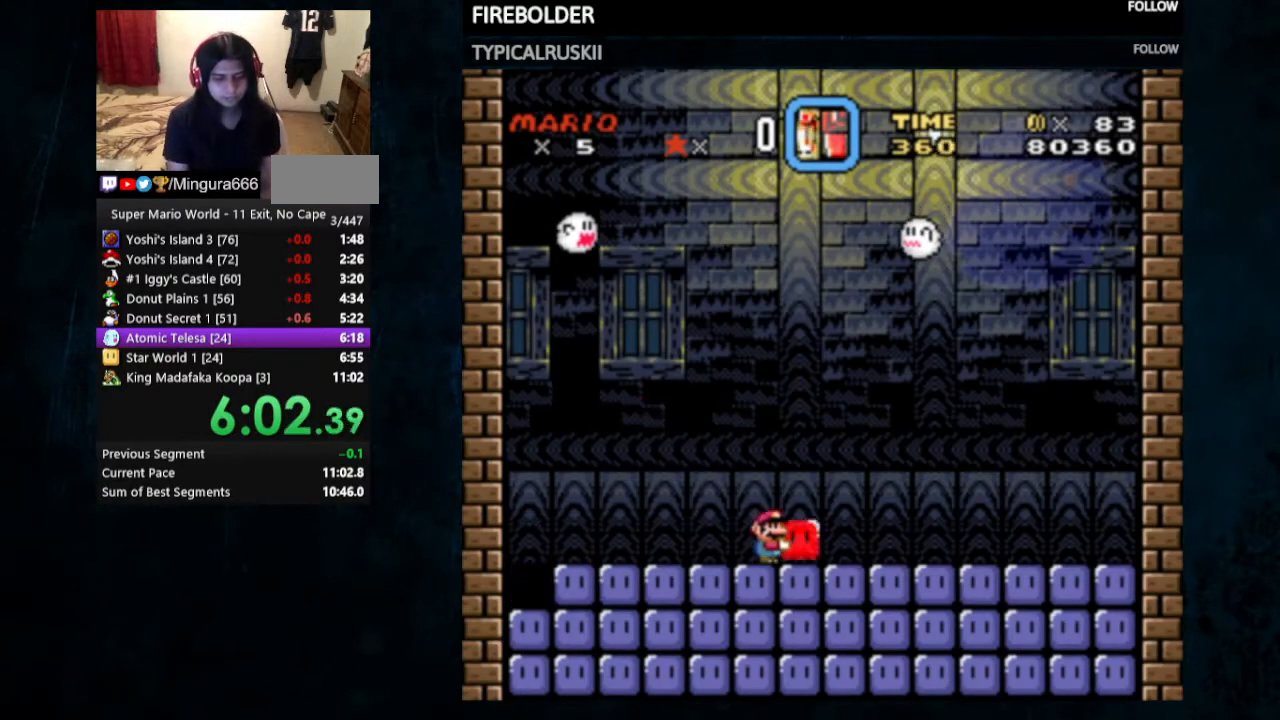
{"buttons": ["Y", "DPAD_RIGHT"], "events": []}
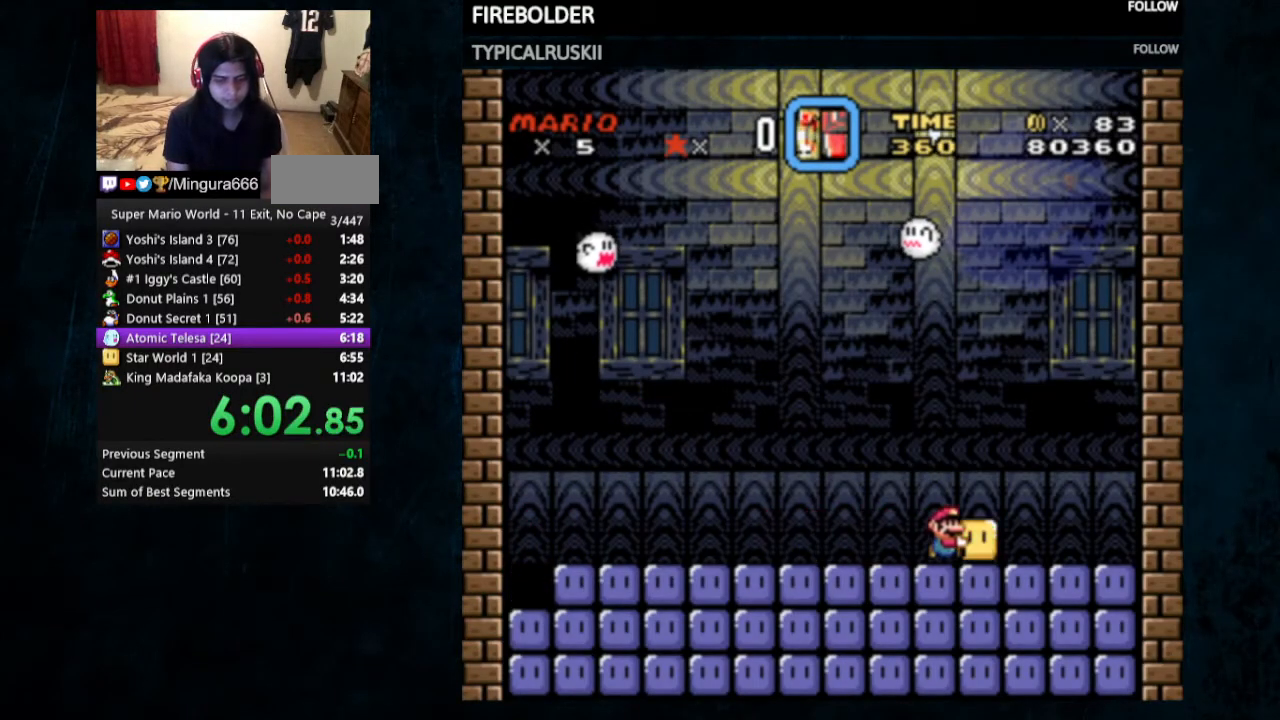
{"buttons": ["Y", "DPAD_UP"], "events": [[133, "DPAD_RIGHT", "up"], [167, "DPAD_LEFT", "down"], [300, "DPAD_LEFT", "up"], [433, "DPAD_UP", "down"]]}
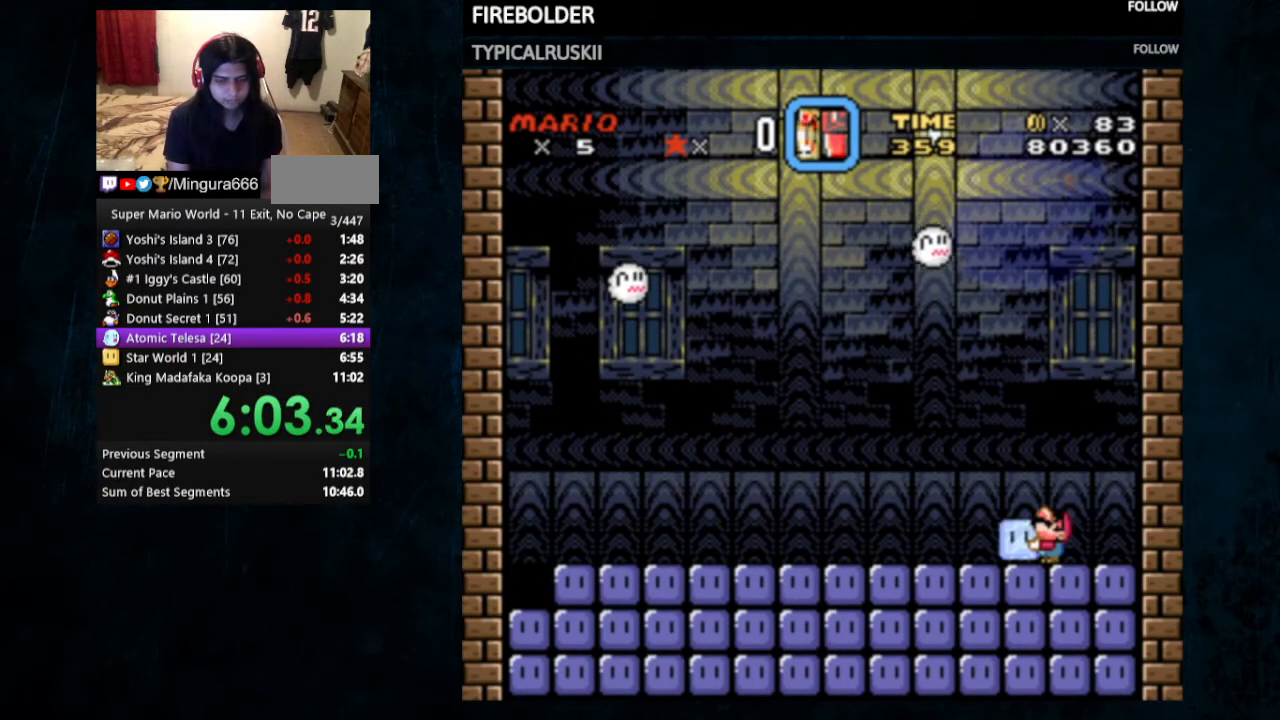
{"buttons": ["Y", "DPAD_UP"], "events": []}
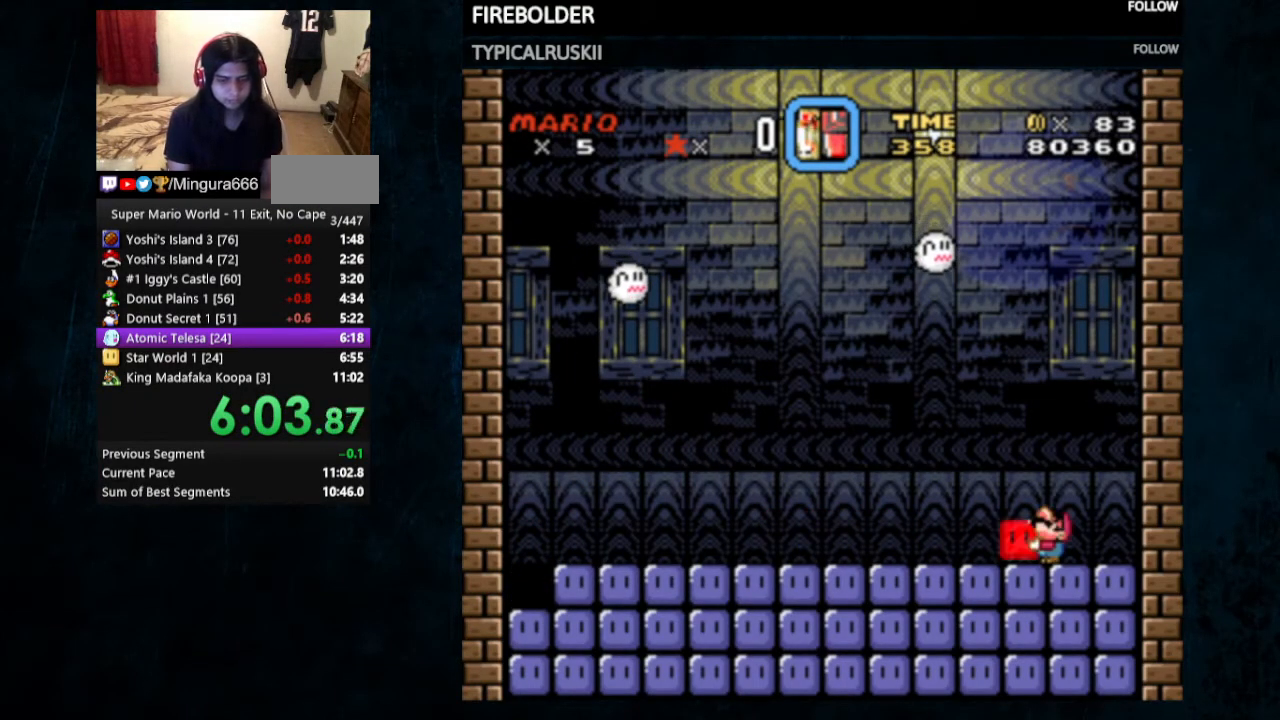
{"buttons": ["Y", "DPAD_UP"], "events": []}
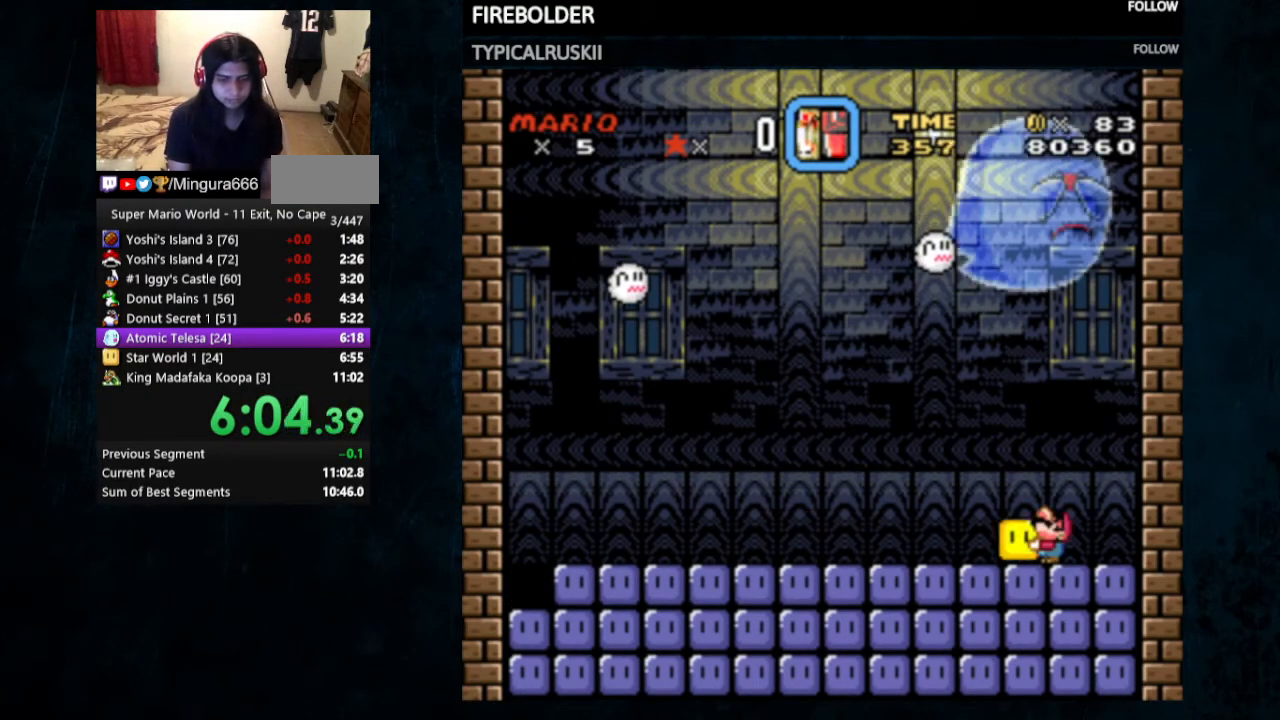
{"buttons": [], "events": [[100, "Y", "up"], [500, "DPAD_UP", "up"]]}
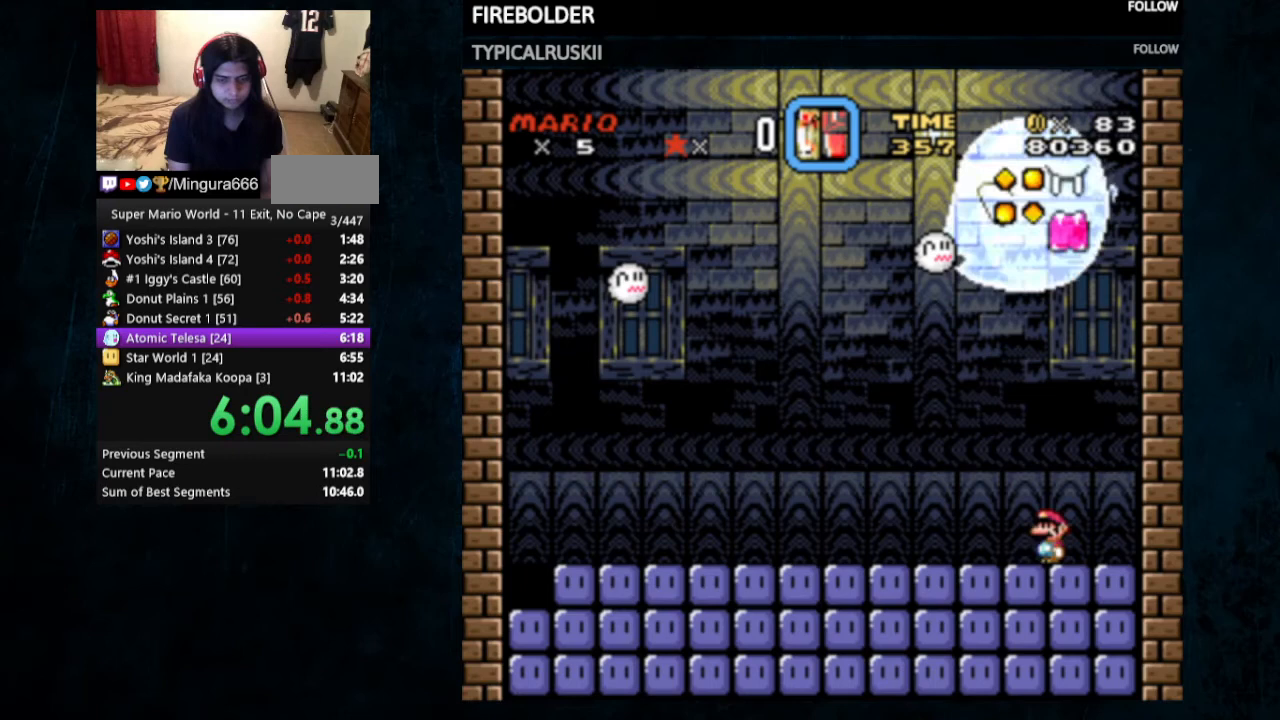
{"buttons": ["B", "Y", "DPAD_LEFT"], "events": [[67, "Y", "down"], [467, "B", "down"], [467, "DPAD_LEFT", "down"]]}
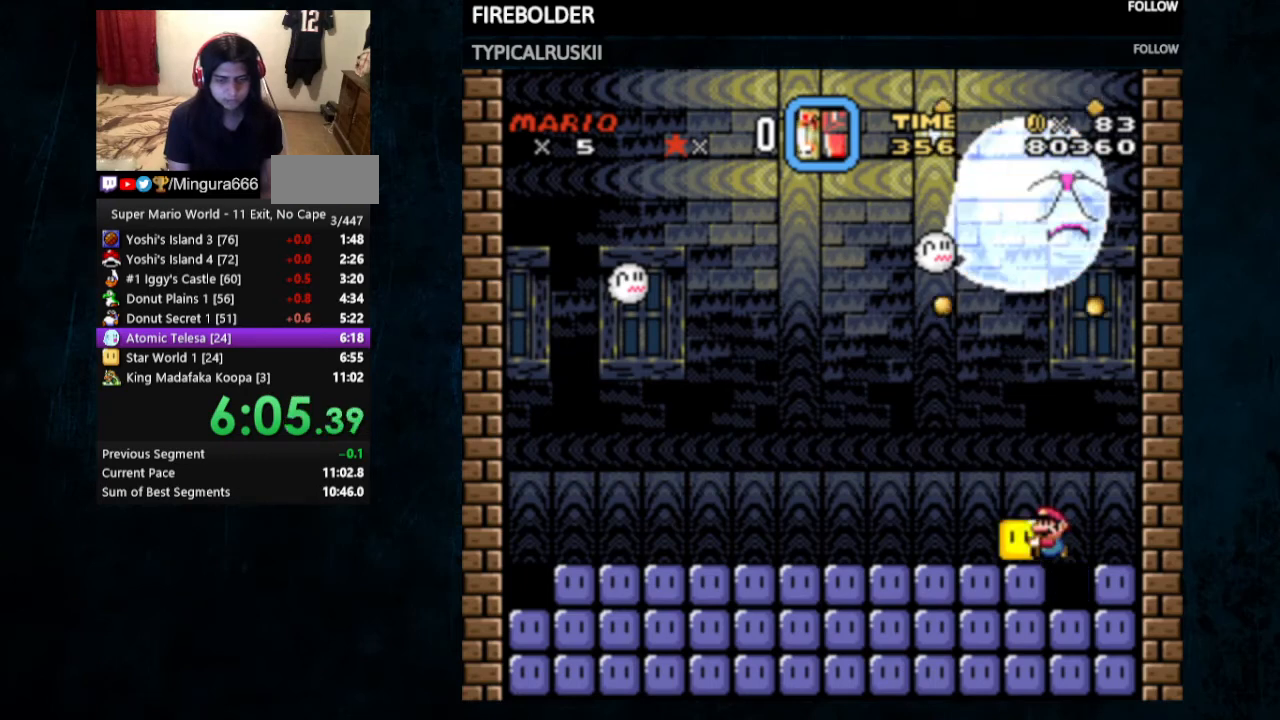
{"buttons": ["Y", "DPAD_LEFT"], "events": [[33, "B", "up"]]}
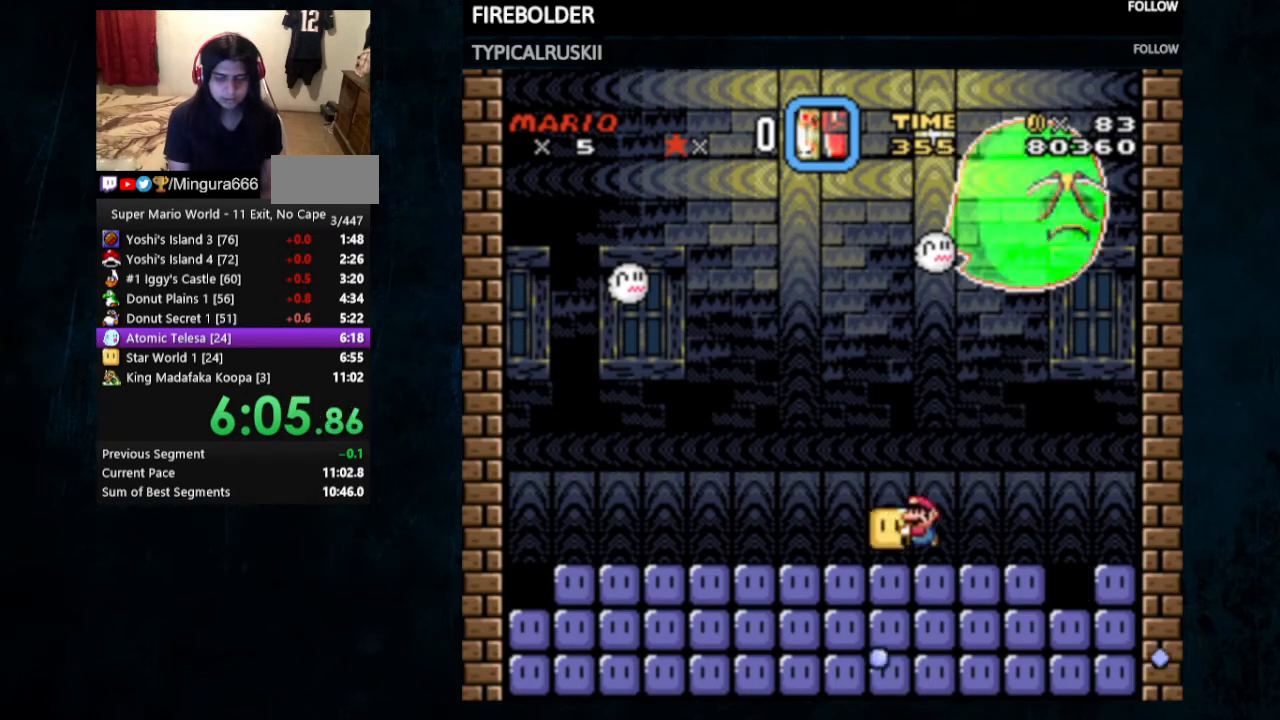
{"buttons": ["Y", "DPAD_LEFT"], "events": []}
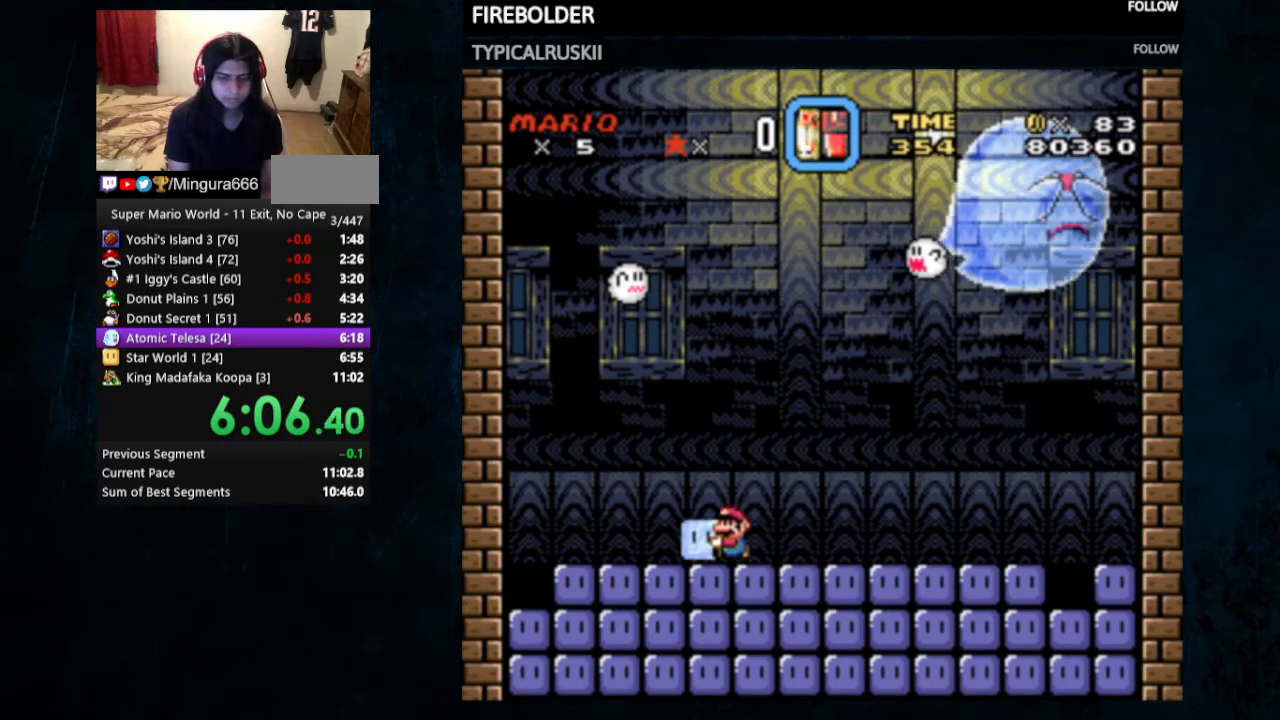
{"buttons": ["Y"], "events": [[33, "DPAD_LEFT", "up"], [233, "DPAD_RIGHT", "down"], [333, "DPAD_RIGHT", "up"]]}
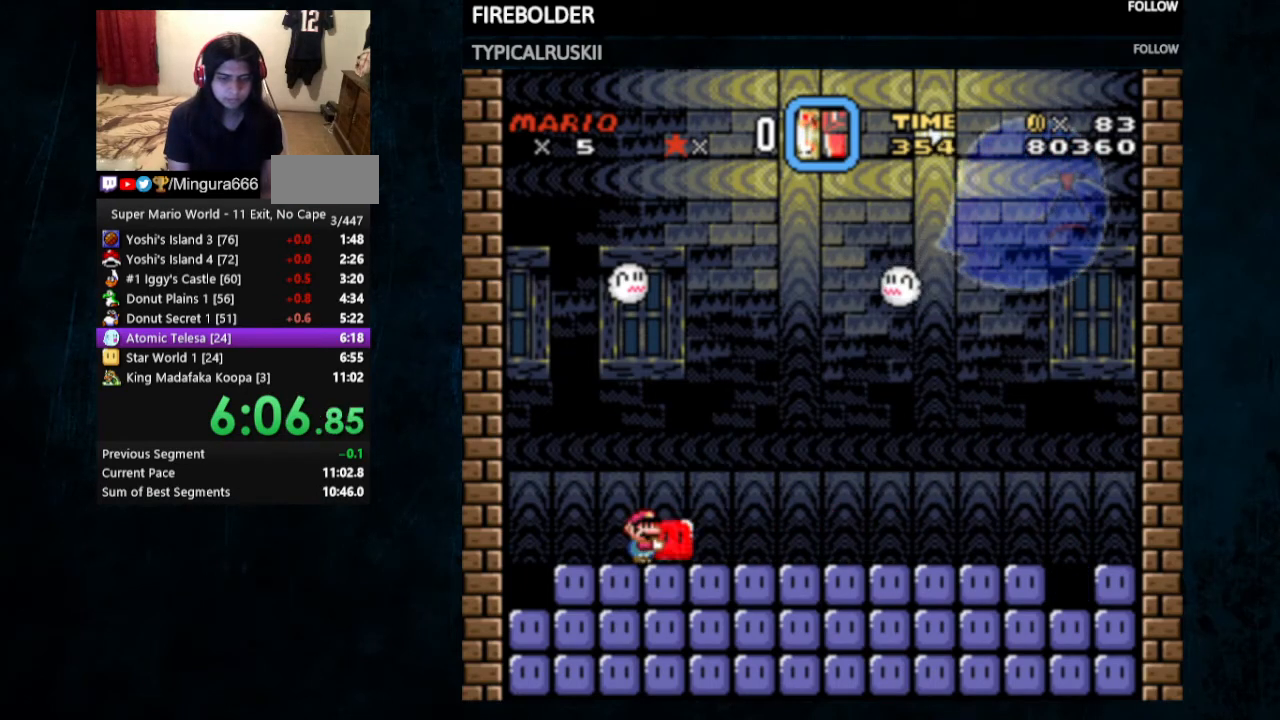
{"buttons": ["Y"], "events": []}
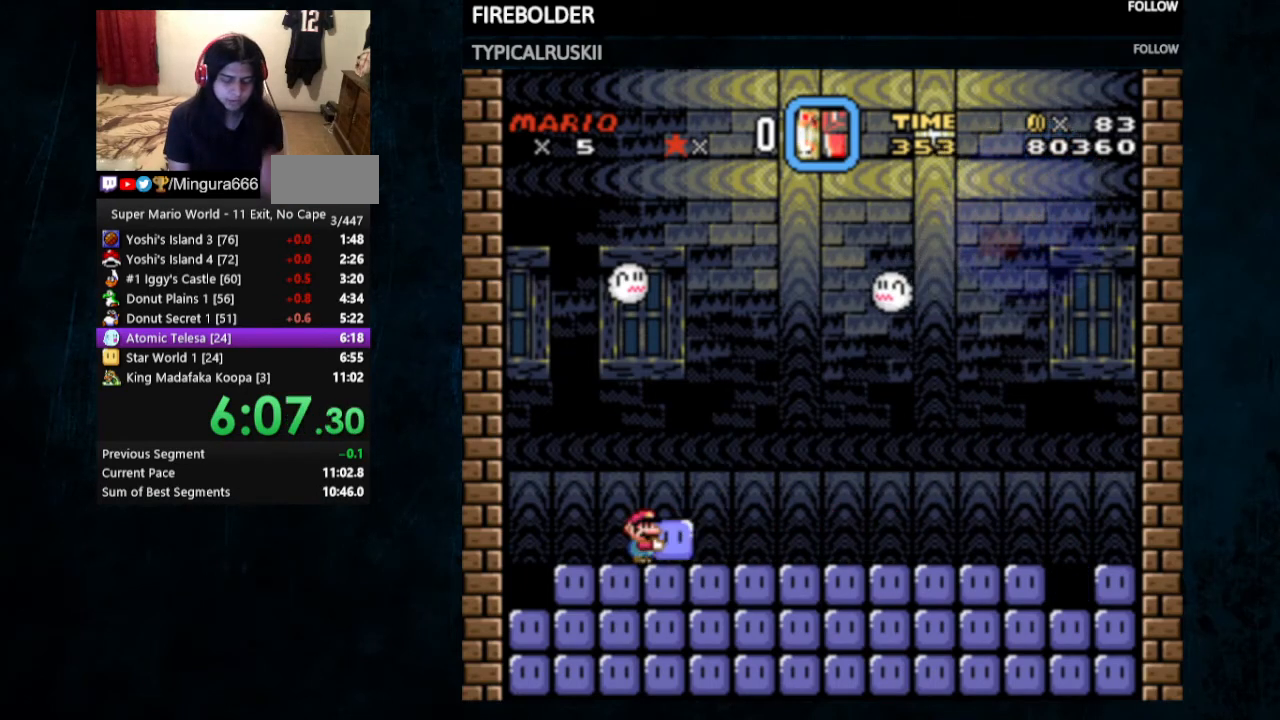
{"buttons": ["Y"], "events": []}
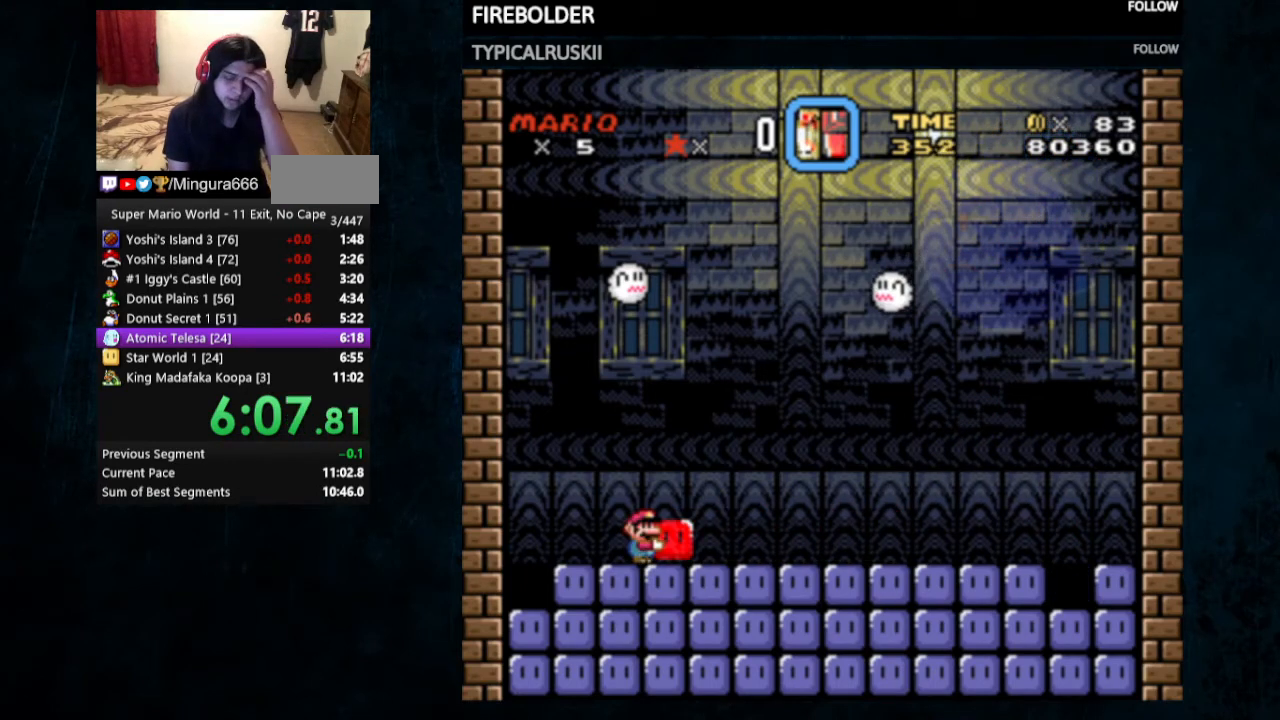
{"buttons": ["Y"], "events": []}
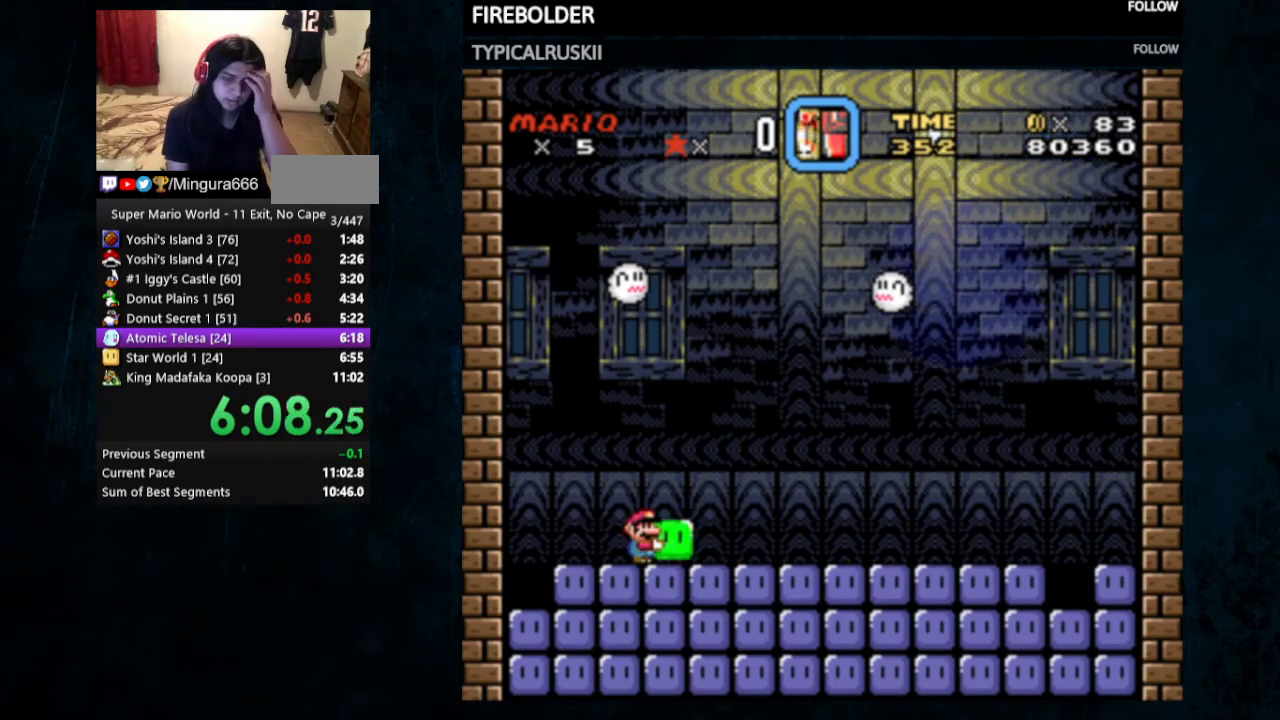
{"buttons": ["Y"], "events": []}
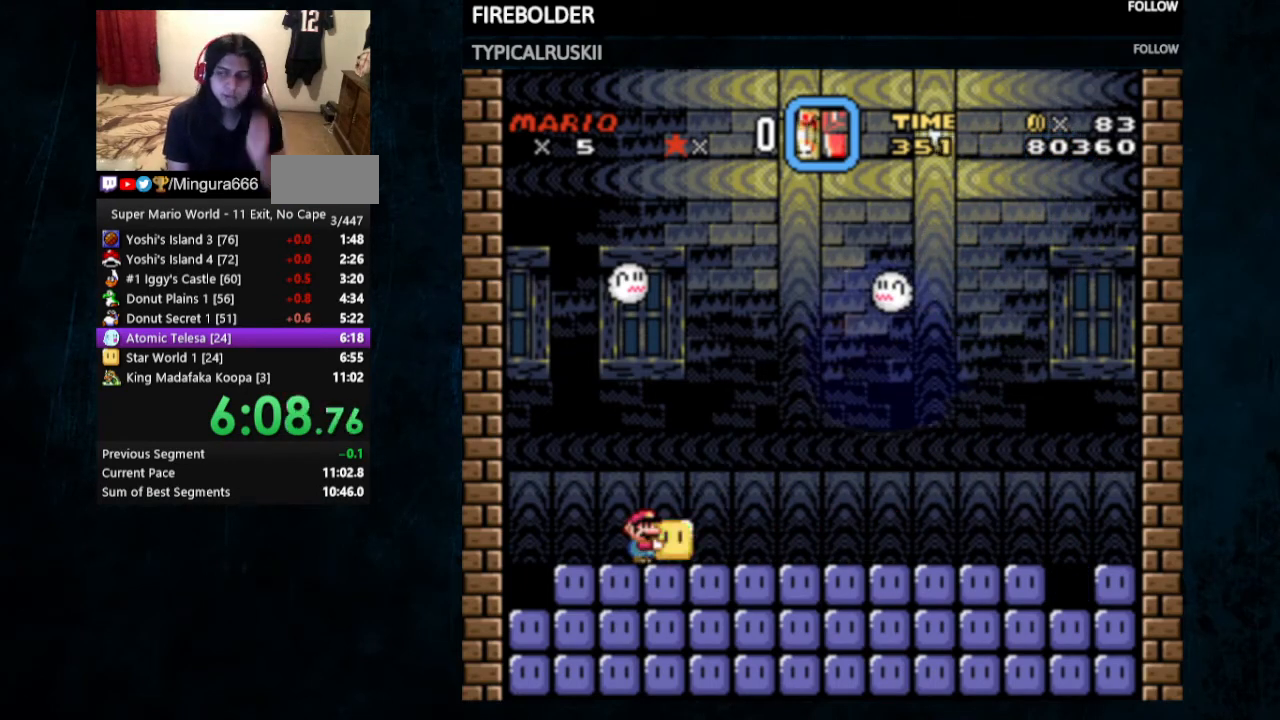
{"buttons": ["Y", "DPAD_RIGHT"], "events": [[500, "DPAD_RIGHT", "down"]]}
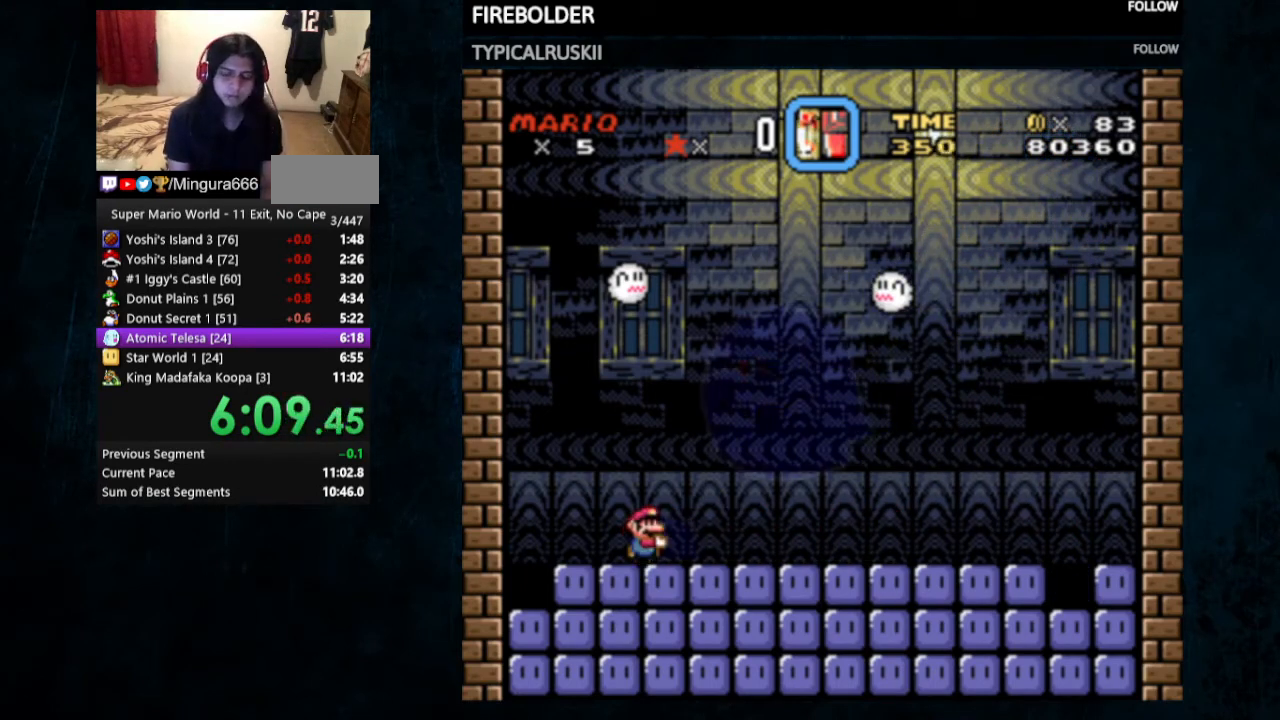
{"buttons": ["Y"], "events": [[233, "DPAD_RIGHT", "up"]]}
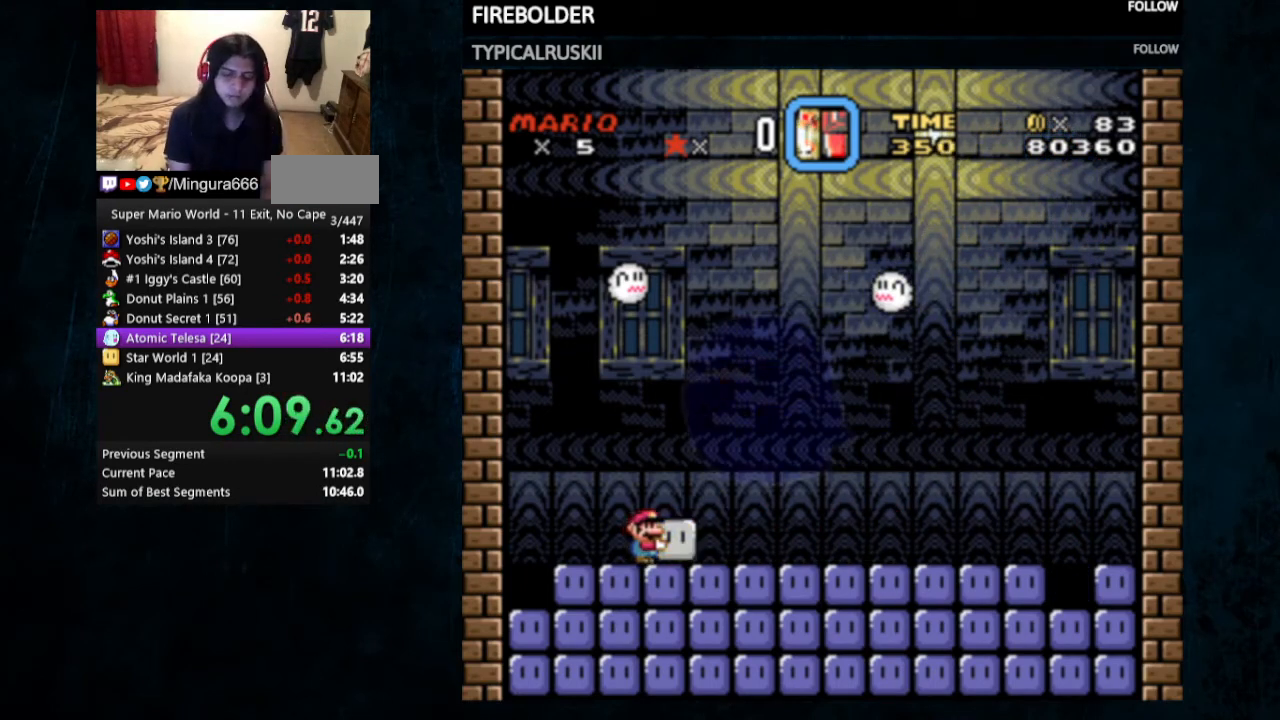
{"buttons": ["Y"], "events": [[100, "DPAD_UP", "down"], [400, "DPAD_UP", "up"]]}
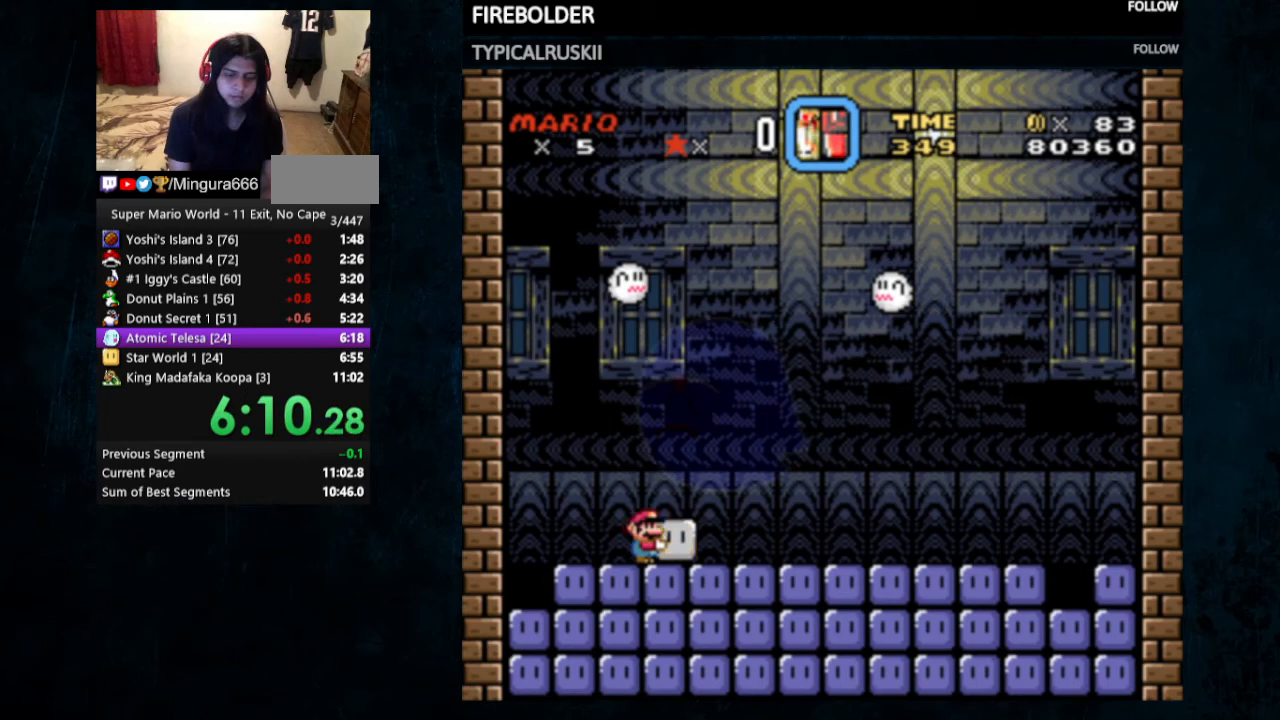
{"buttons": ["Y", "DPAD_UP"], "events": [[233, "DPAD_UP", "down"]]}